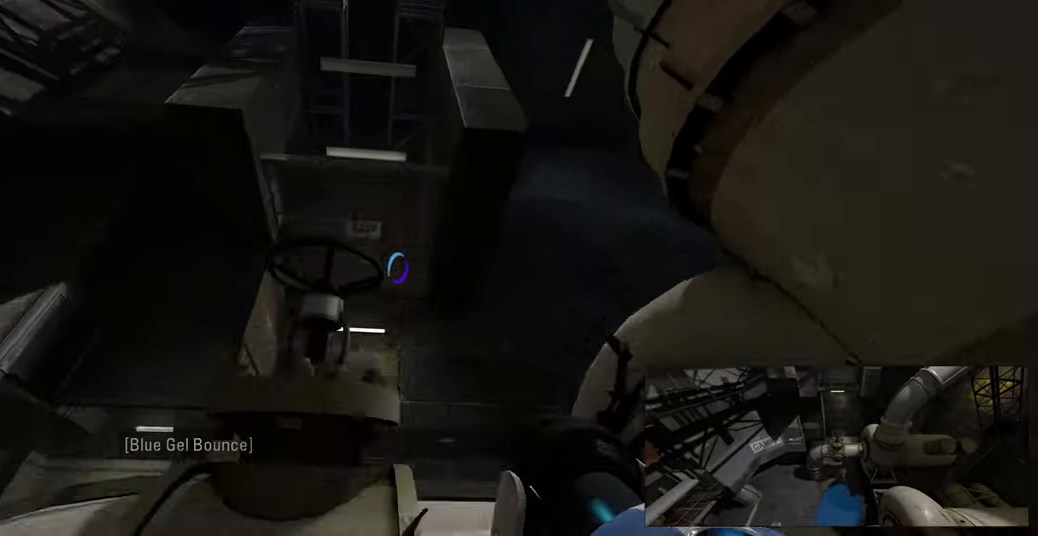
Gameplay with keyboard and mouse; each line is a JSON object with the keys and mouse buttons held at the frame after it. "events" lists presses ("down") and releases ("up") of "a", "ctrl", "d", "e", "f", "q", "r", "s", "shift", "space", "tab", "w", "mouse_left", "mouse_wheel", "mouse_right", "mouse_mb4" and "mouse_mb5" between this image and that frame as [ms after this image, input, new state], when the widget could be followed in between. "mouse_left", "mouse_wheel", "mouse_right", "mouse_mb4", "mouse_mb5" = the "left", "wheel", "right", "mb4", "mb5" buttons of the "mouse" list. No other keys are recorded. "wheel" means that the mouse wheel is clicked or scrolled. Mouse movement is not recorded.
{"keys": [], "mouse": [], "events": []}
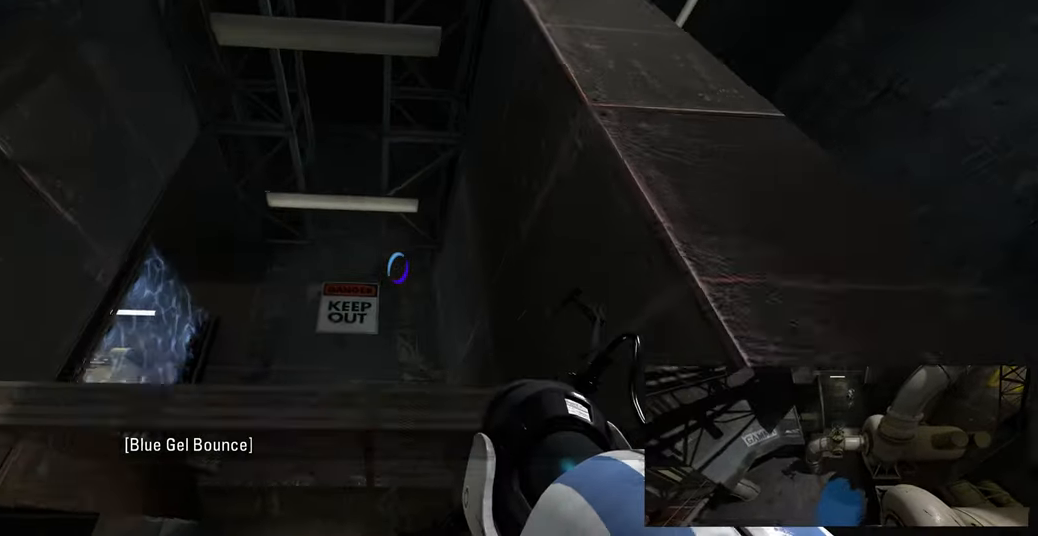
{"keys": [], "mouse": [], "events": []}
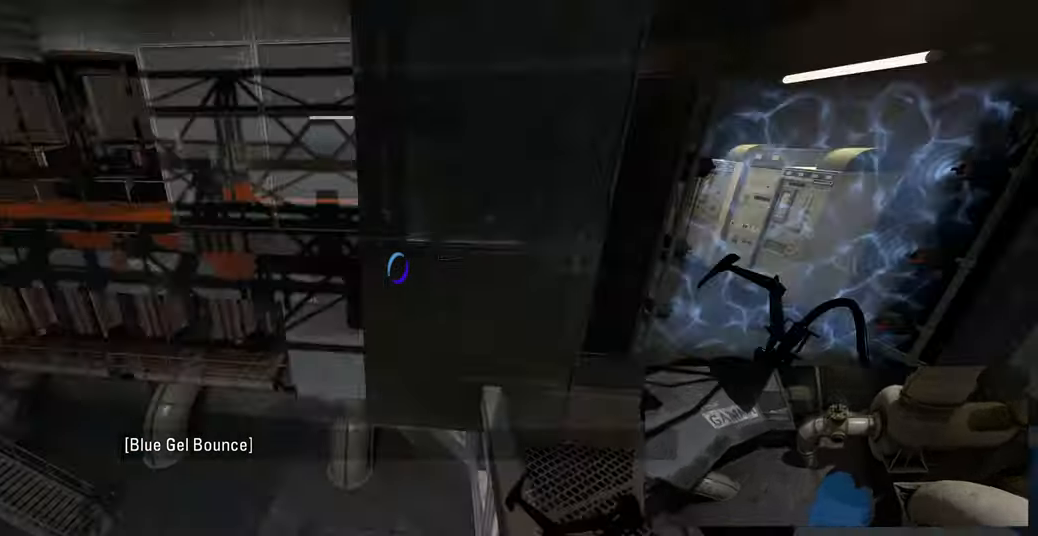
{"keys": [], "mouse": [], "events": []}
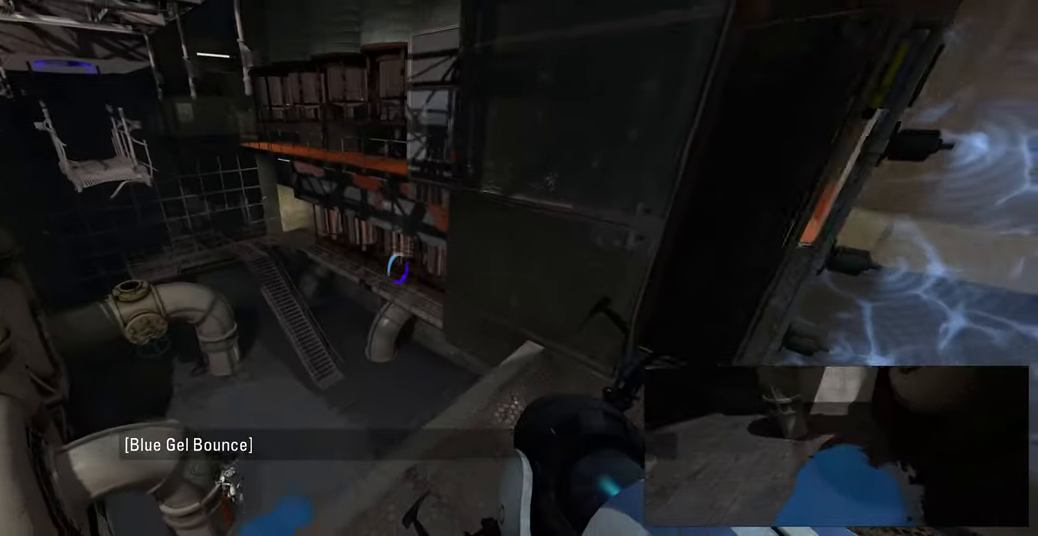
{"keys": [], "mouse": [], "events": []}
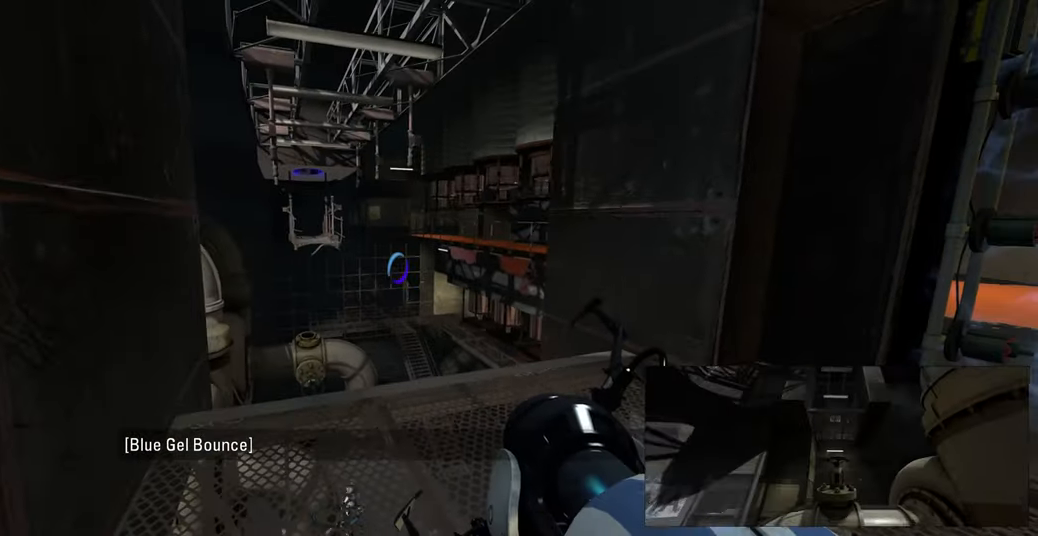
{"keys": [], "mouse": [], "events": []}
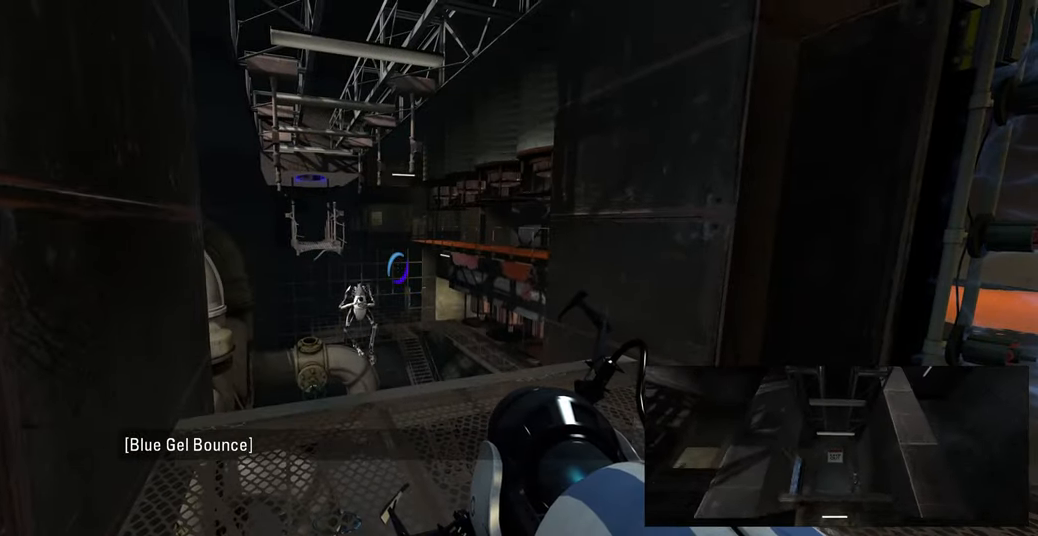
{"keys": ["d", "w"], "mouse": [], "events": [[350, "d", "down"], [467, "w", "down"]]}
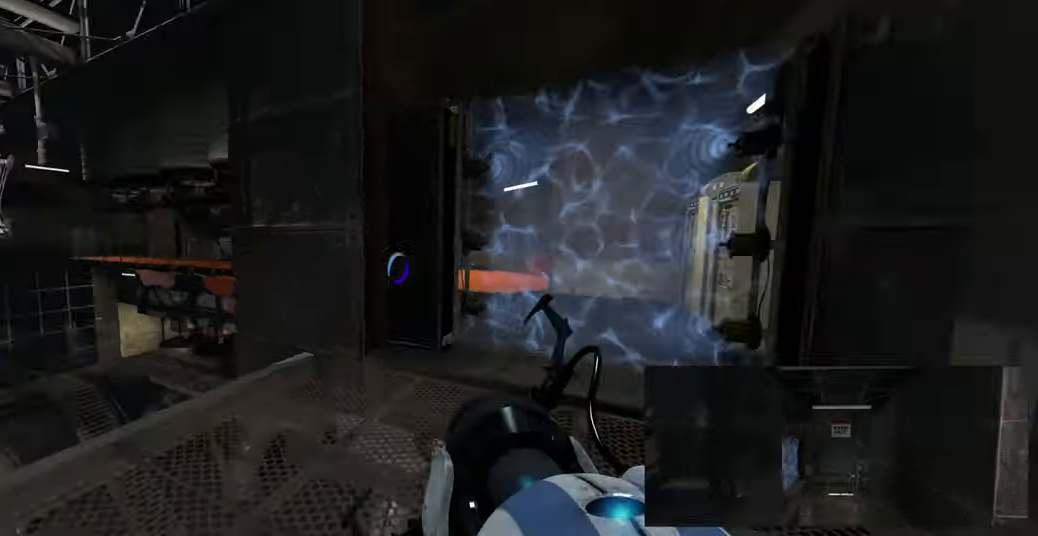
{"keys": ["w"], "mouse": [], "events": [[67, "d", "up"], [284, "d", "down"], [400, "d", "up"]]}
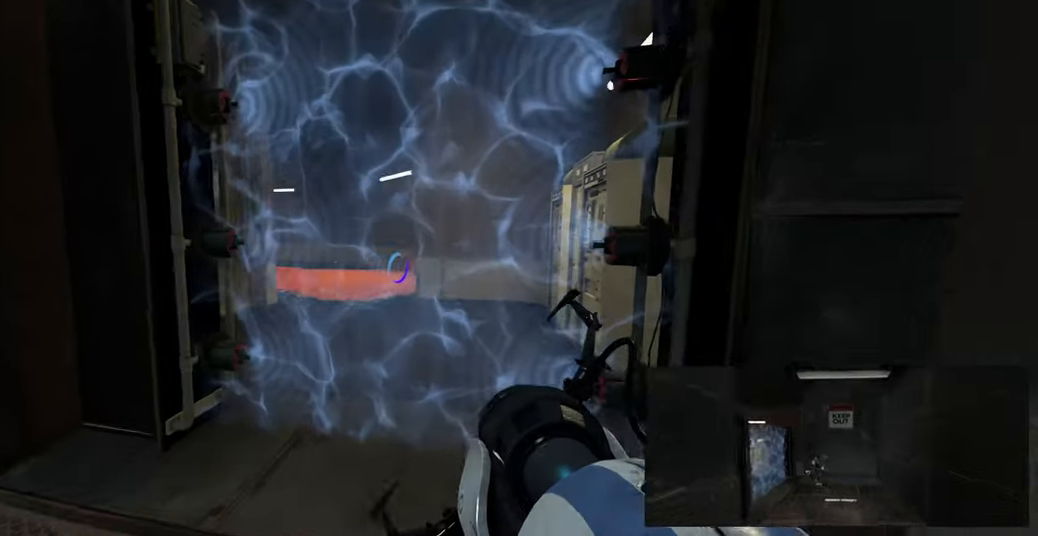
{"keys": ["w"], "mouse": [], "events": []}
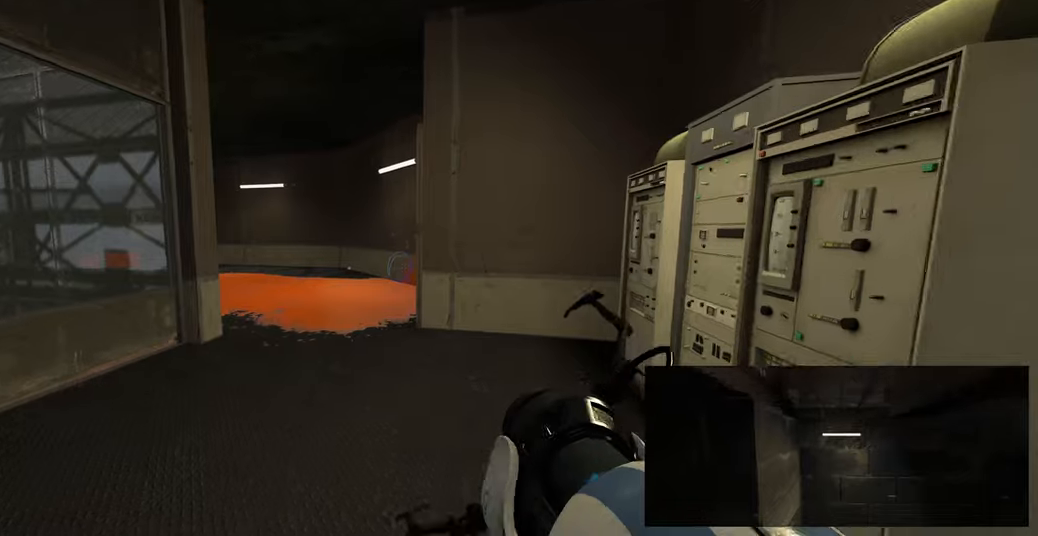
{"keys": [], "mouse": [], "events": [[100, "w", "up"]]}
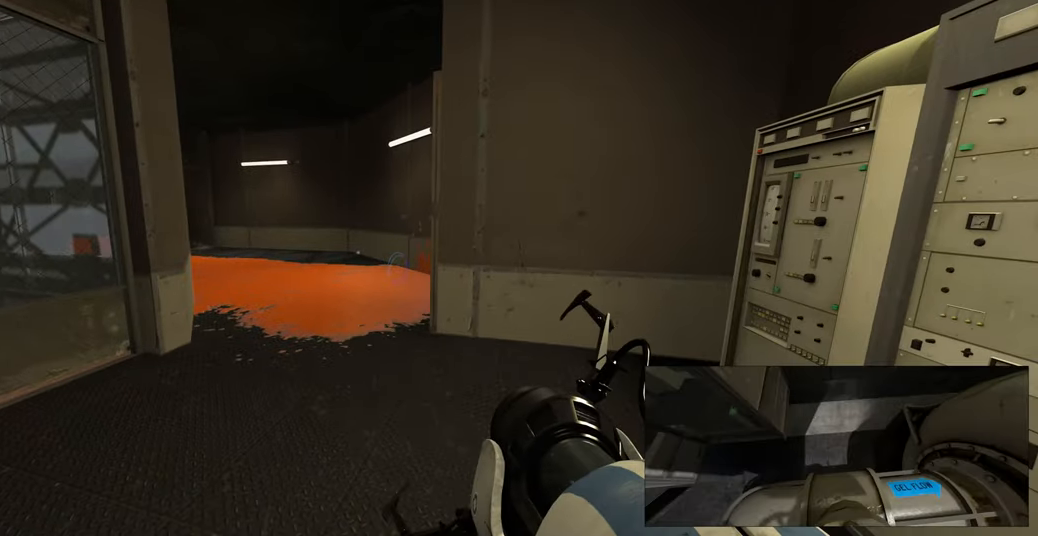
{"keys": [], "mouse": [], "events": []}
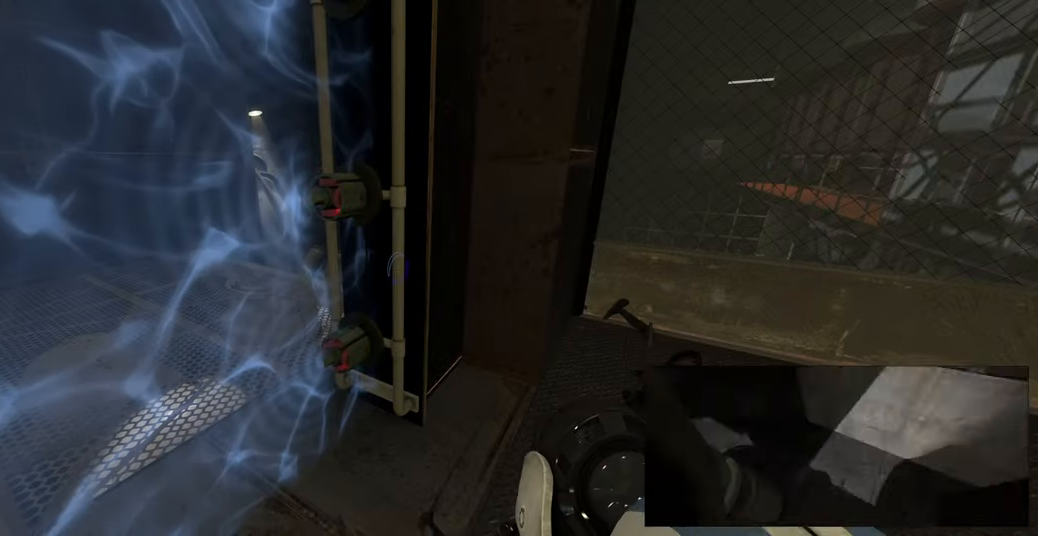
{"keys": [], "mouse": [], "events": []}
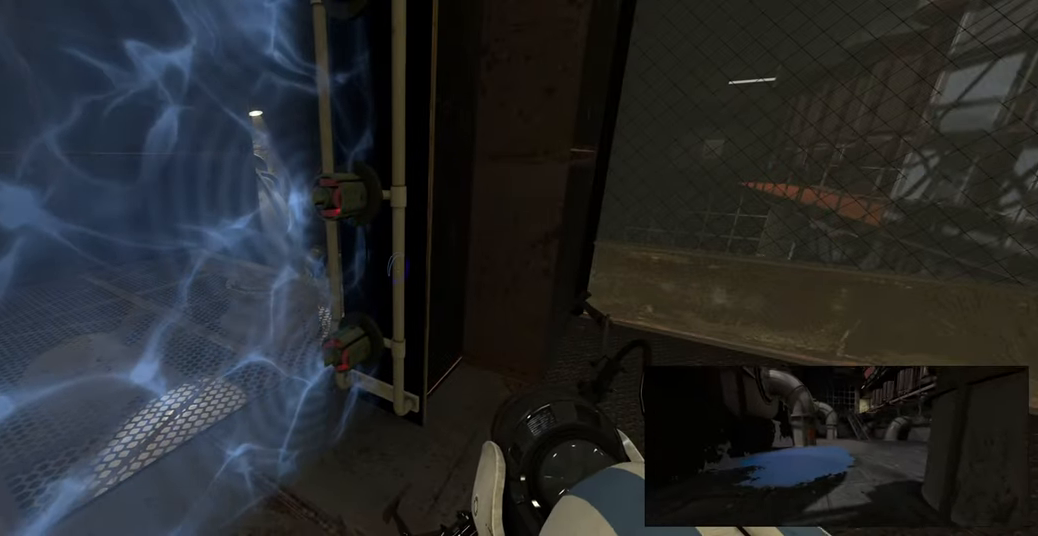
{"keys": [], "mouse": [], "events": []}
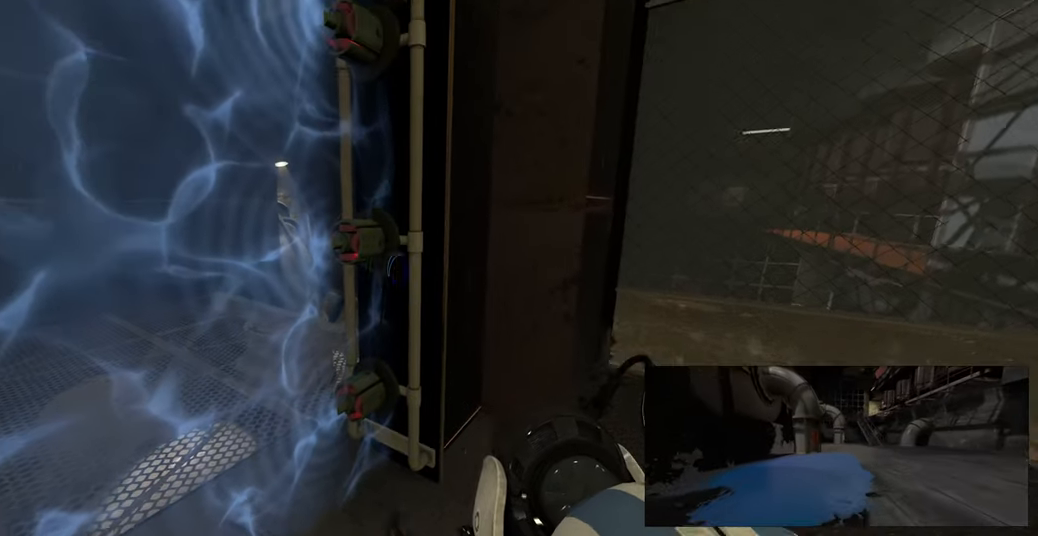
{"keys": ["a"], "mouse": [], "events": [[33, "w", "down"], [83, "a", "down"], [267, "a", "up"], [450, "a", "down"], [500, "w", "up"]]}
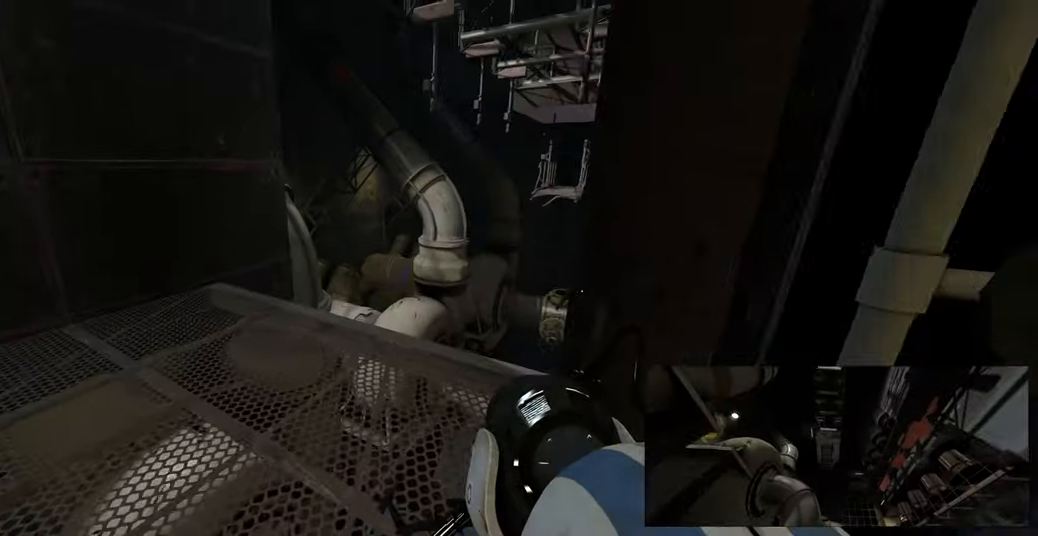
{"keys": [], "mouse": [], "events": [[83, "a", "up"]]}
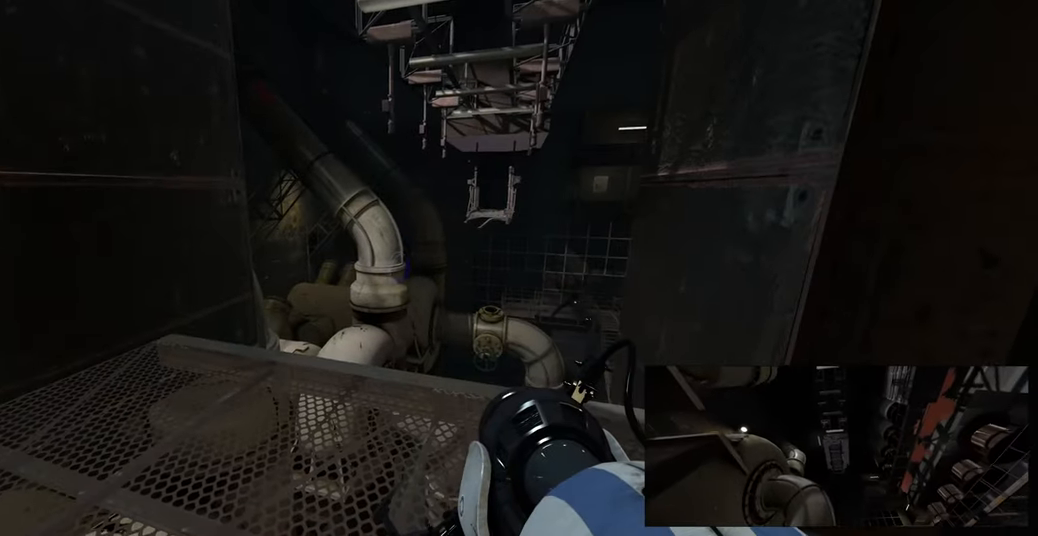
{"keys": [], "mouse": [], "events": []}
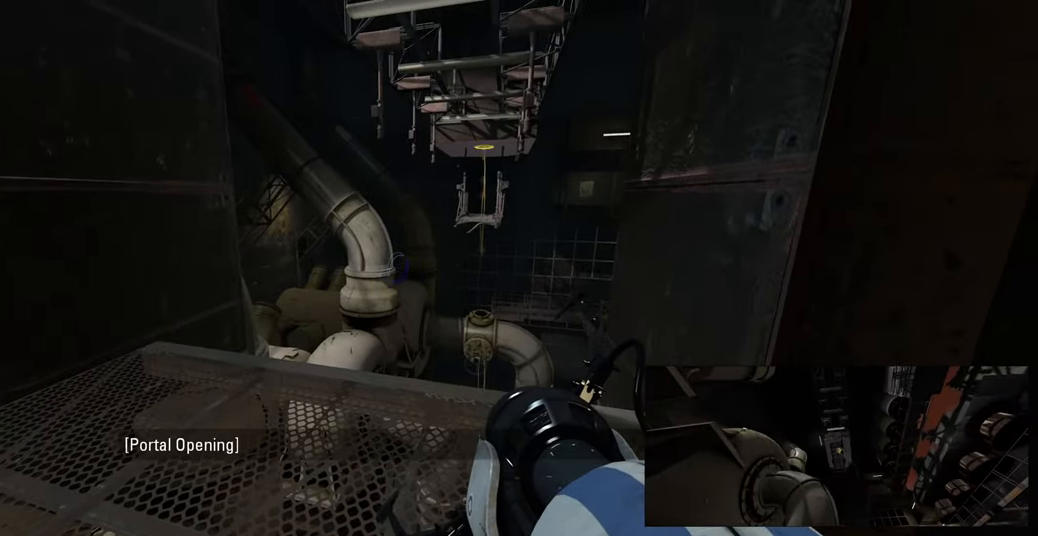
{"keys": [], "mouse": [], "events": []}
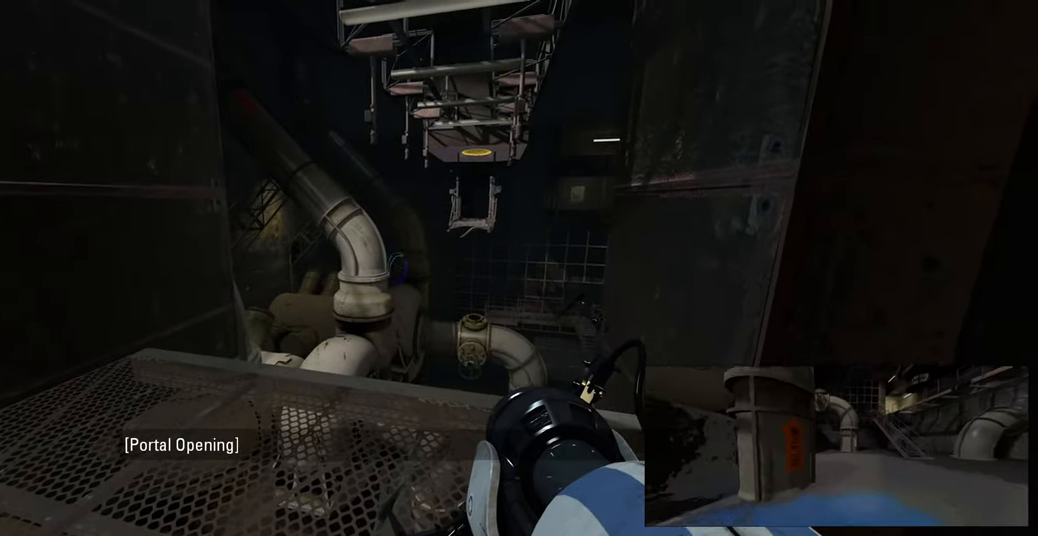
{"keys": [], "mouse": [], "events": []}
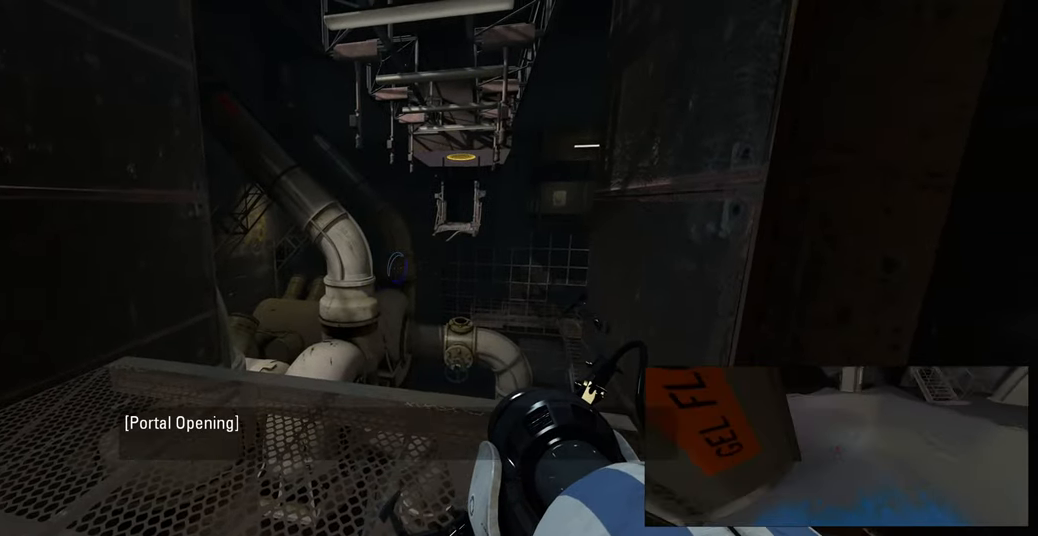
{"keys": [], "mouse": [], "events": []}
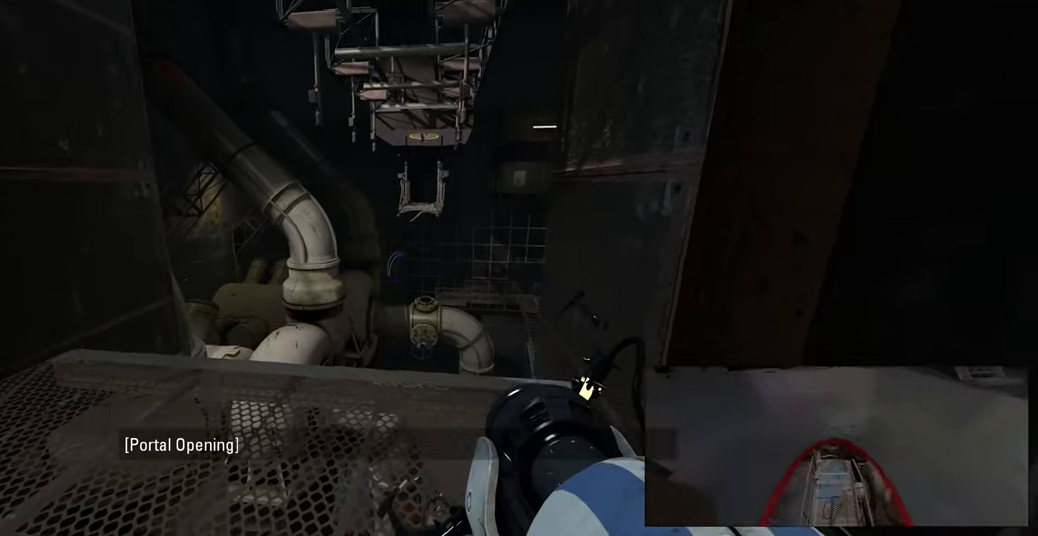
{"keys": [], "mouse": [], "events": []}
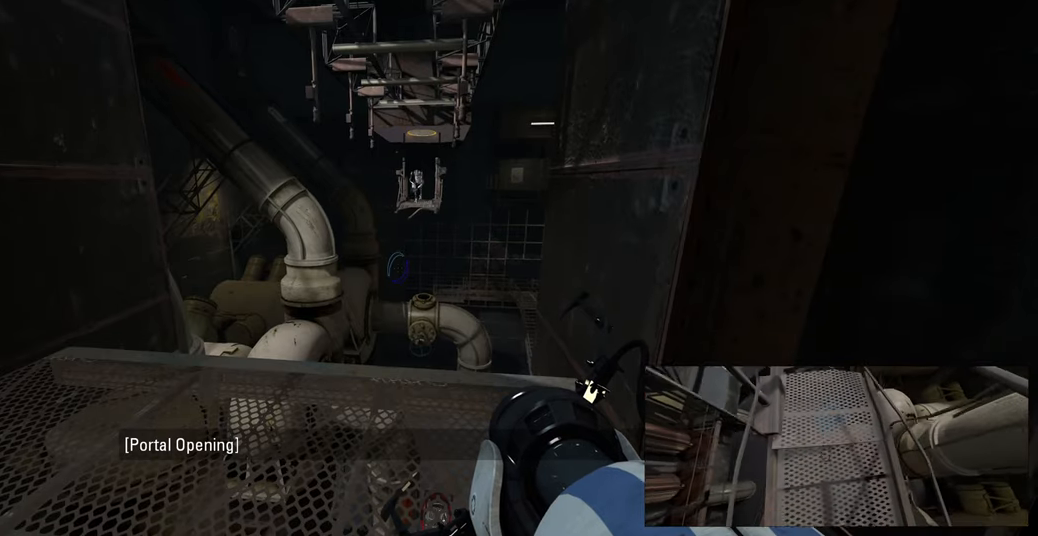
{"keys": [], "mouse": [], "events": []}
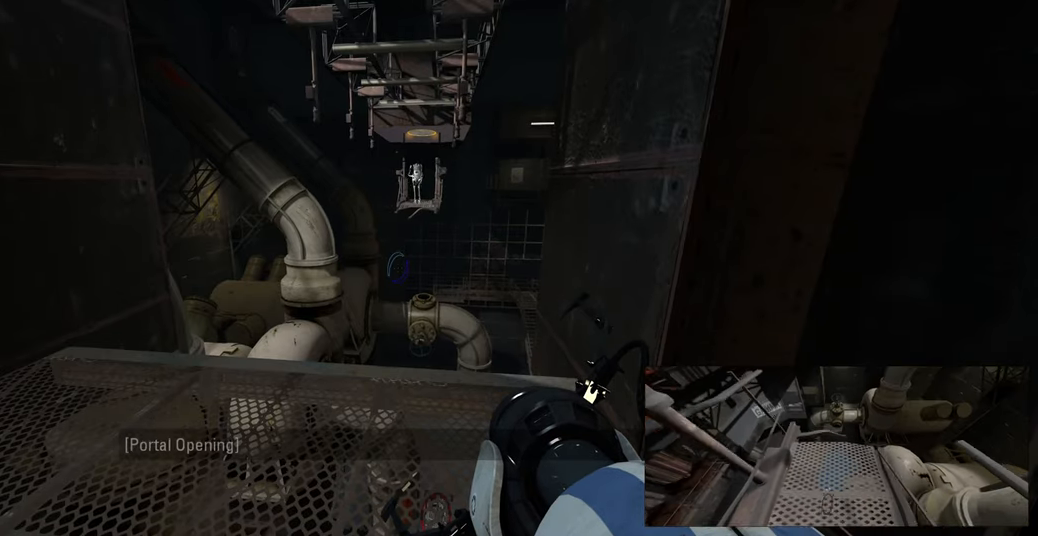
{"keys": ["s"], "mouse": [], "events": [[367, "s", "down"]]}
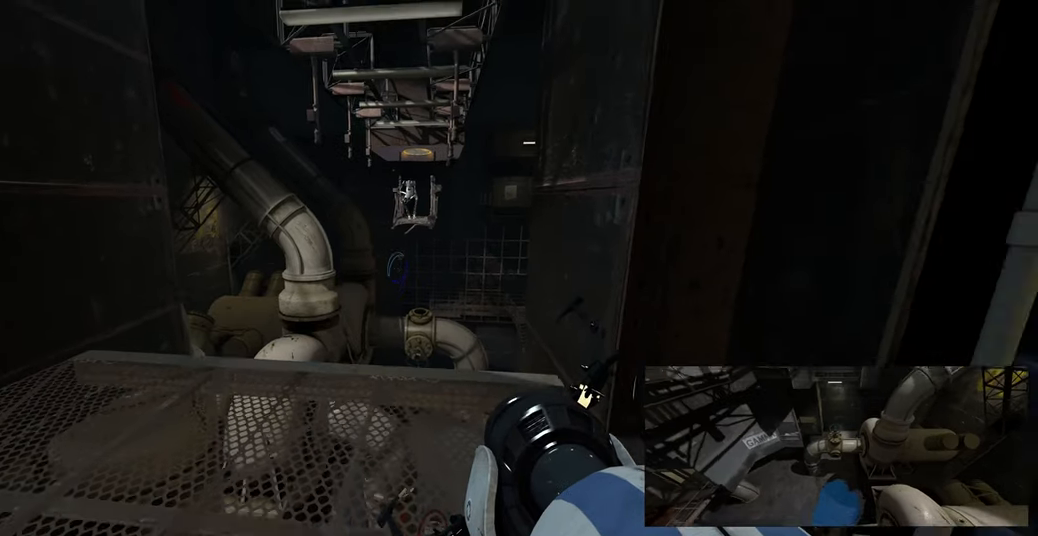
{"keys": [], "mouse": [], "events": [[184, "s", "up"]]}
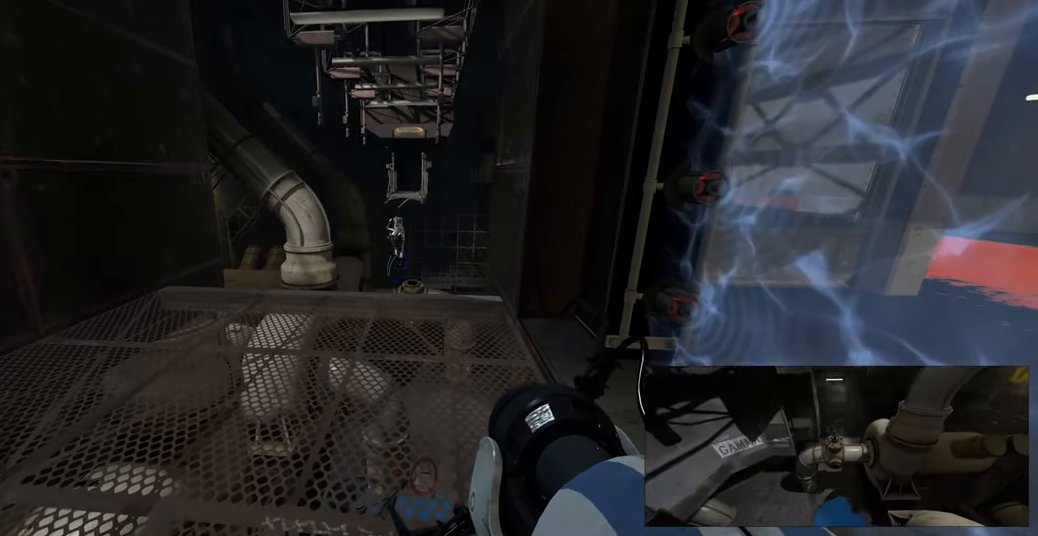
{"keys": [], "mouse": [], "events": []}
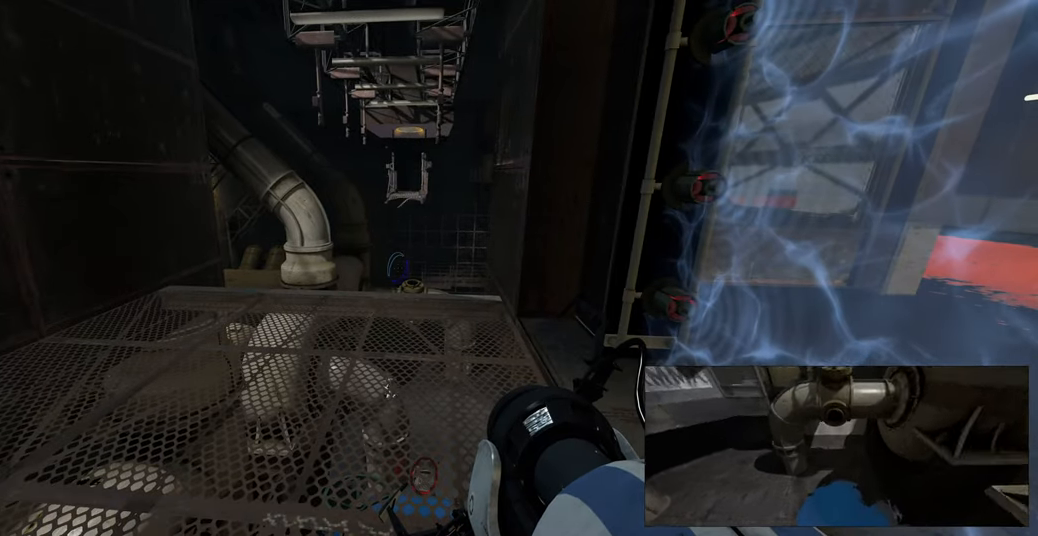
{"keys": [], "mouse": [], "events": []}
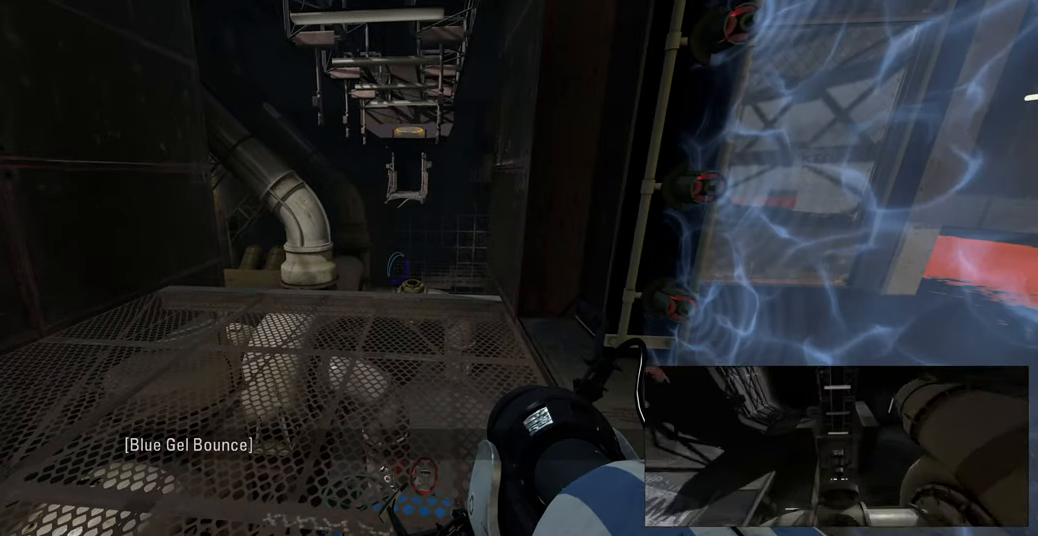
{"keys": [], "mouse": [], "events": []}
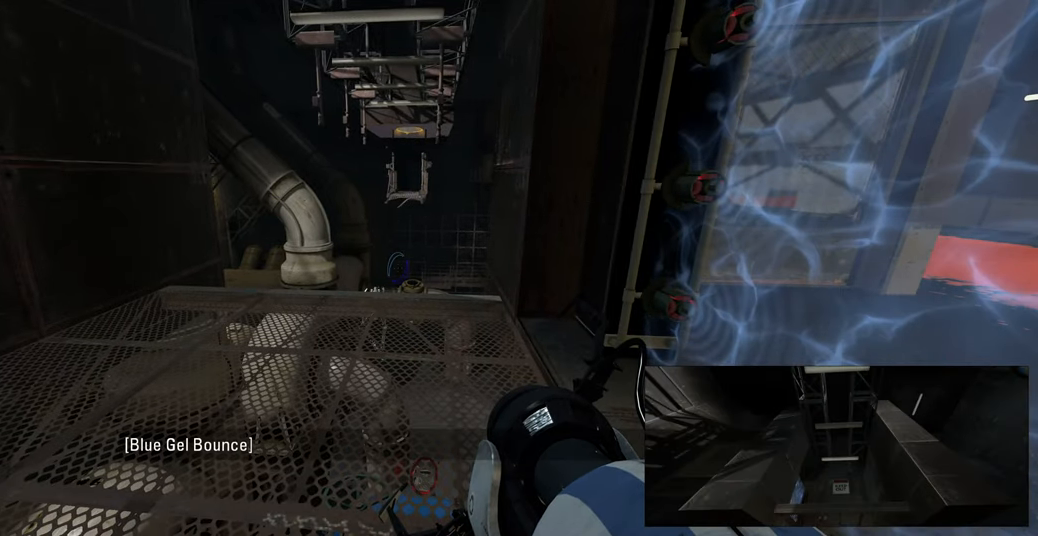
{"keys": [], "mouse": [], "events": []}
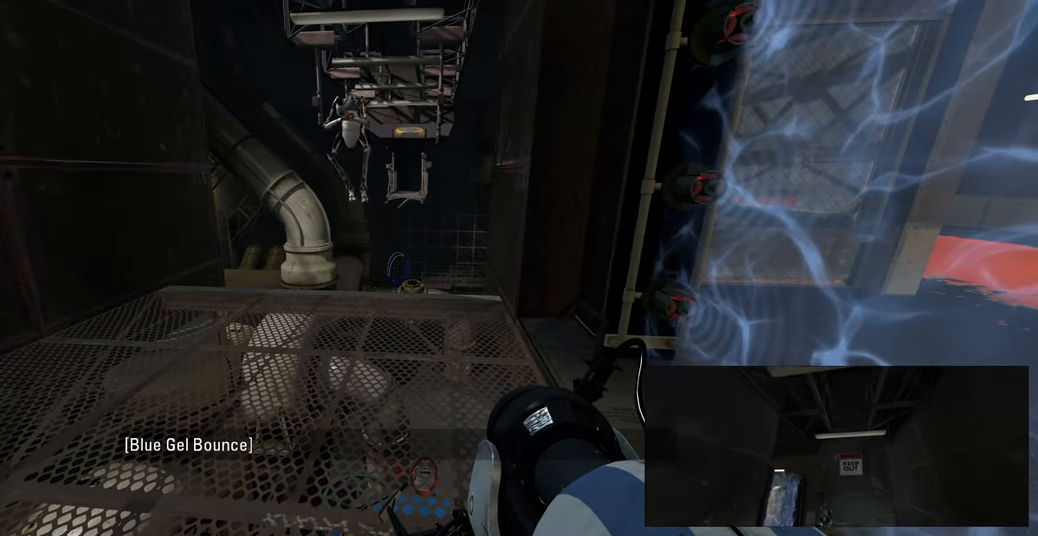
{"keys": [], "mouse": [], "events": []}
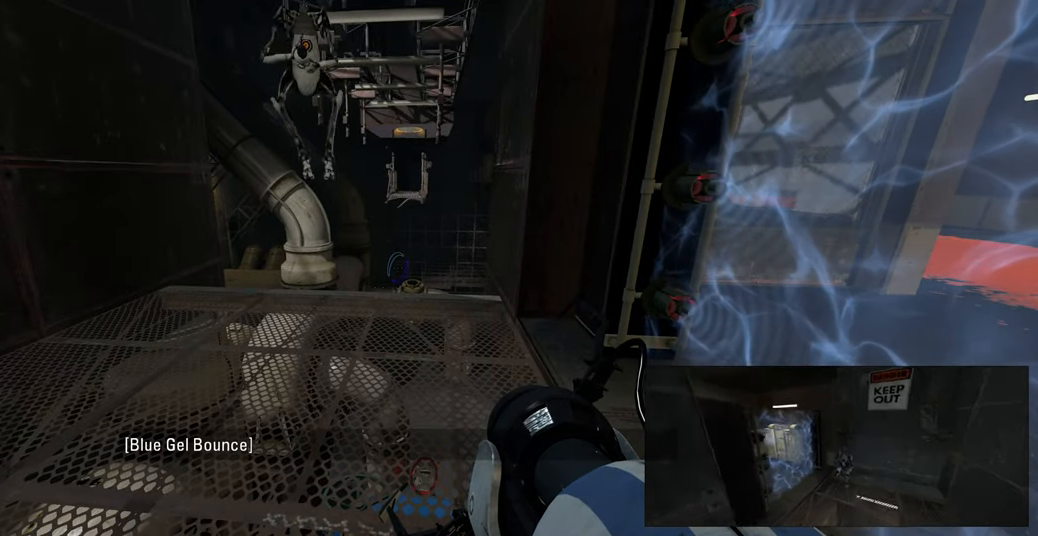
{"keys": [], "mouse": [], "events": []}
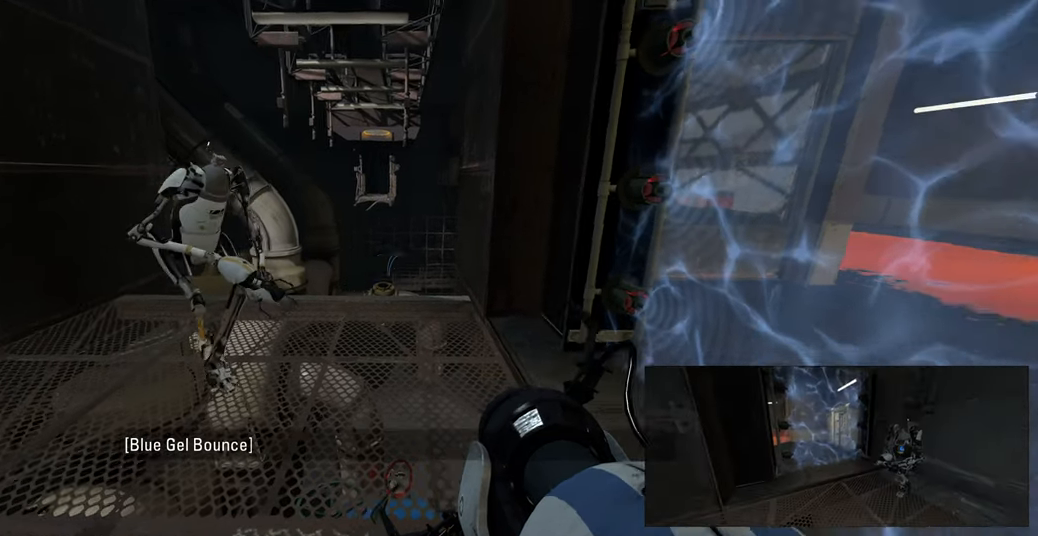
{"keys": ["w"], "mouse": [], "events": [[50, "d", "down"], [184, "w", "down"], [217, "d", "up"]]}
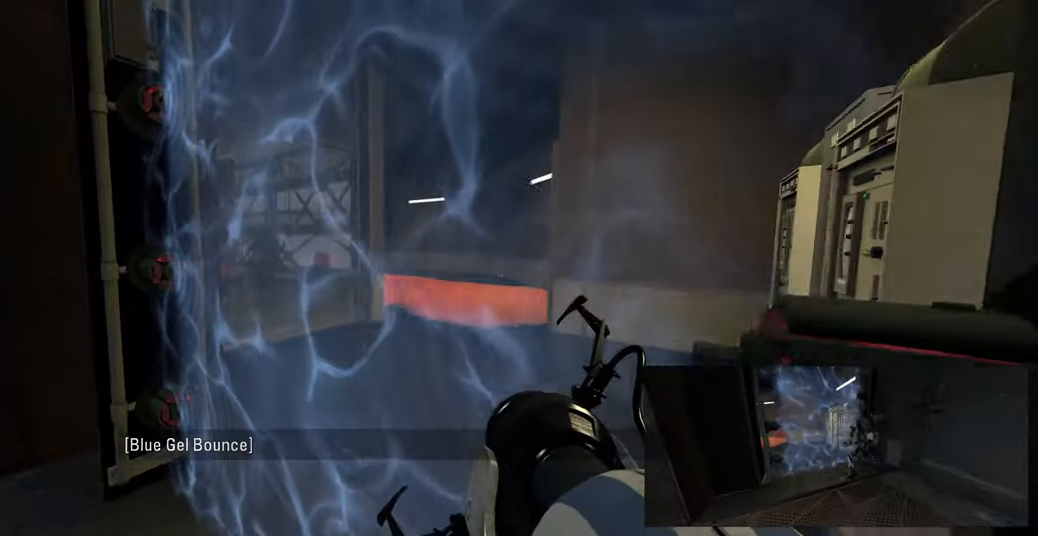
{"keys": ["w"], "mouse": [], "events": [[217, "d", "down"], [433, "d", "up"]]}